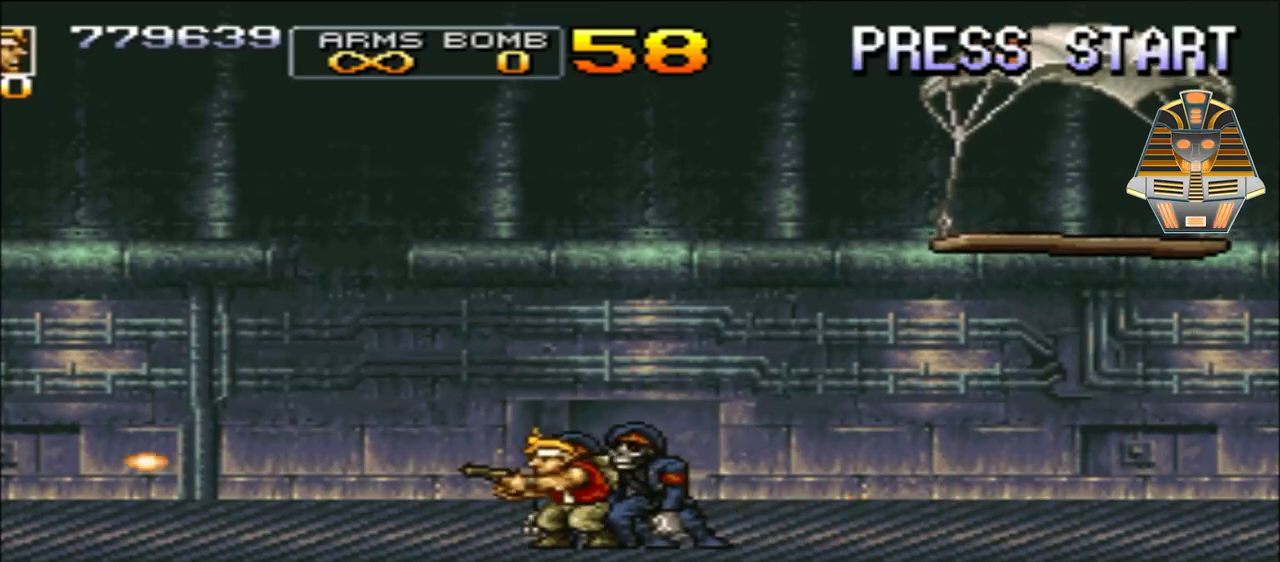
Gameplay with a controller (Xbox layout); each line is a JSON object with the inputs held at the frame after it. "events" lists button and stick changes between this image and that frame as [ms after this image, input, new state], when the widget could be followed in between. Not read: left_stick right_stick.
{"buttons": ["X", "DPAD_RIGHT"], "events": [[50, "X", "up"], [217, "DPAD_RIGHT", "down"], [217, "X", "down"], [300, "X", "up"], [350, "DPAD_RIGHT", "up"], [467, "DPAD_RIGHT", "down"], [467, "X", "down"]]}
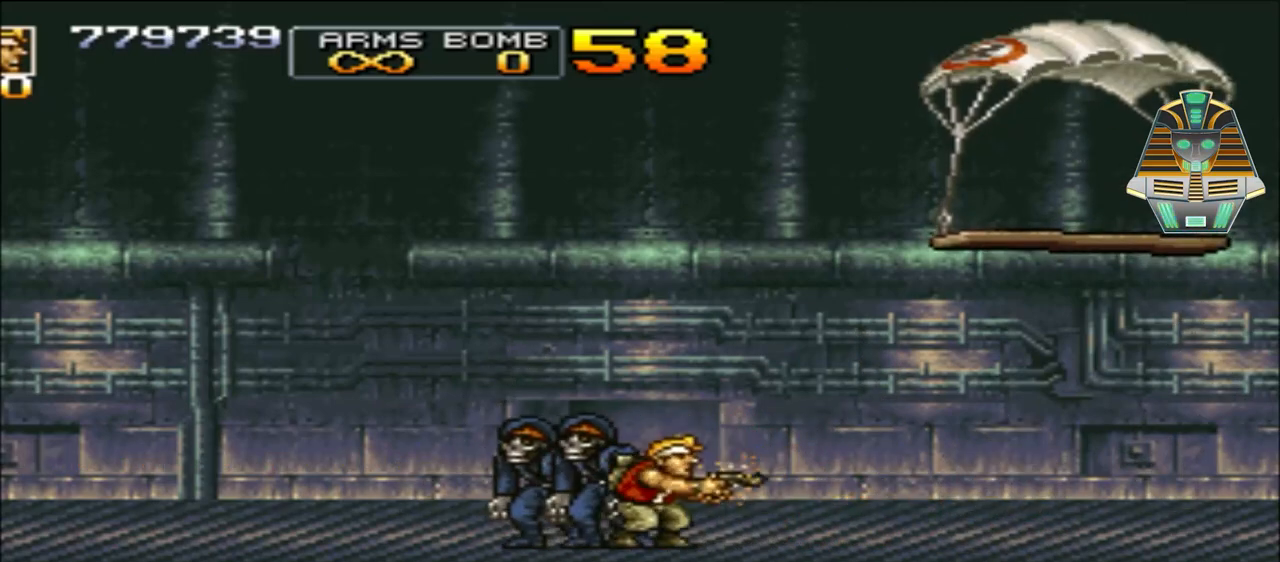
{"buttons": ["X"], "events": [[50, "X", "up"], [100, "DPAD_RIGHT", "up"], [150, "X", "down"], [267, "DPAD_LEFT", "down"], [300, "X", "up"], [400, "X", "down"], [450, "DPAD_LEFT", "up"]]}
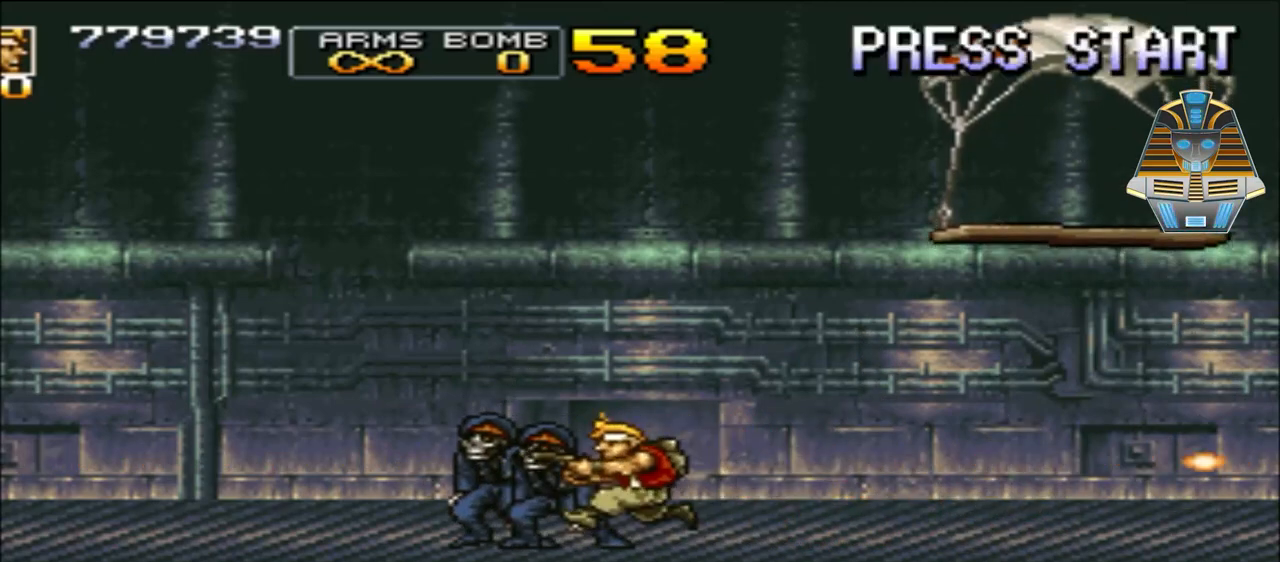
{"buttons": [], "events": [[17, "X", "up"], [150, "X", "down"], [200, "X", "up"], [367, "X", "down"], [400, "X", "up"]]}
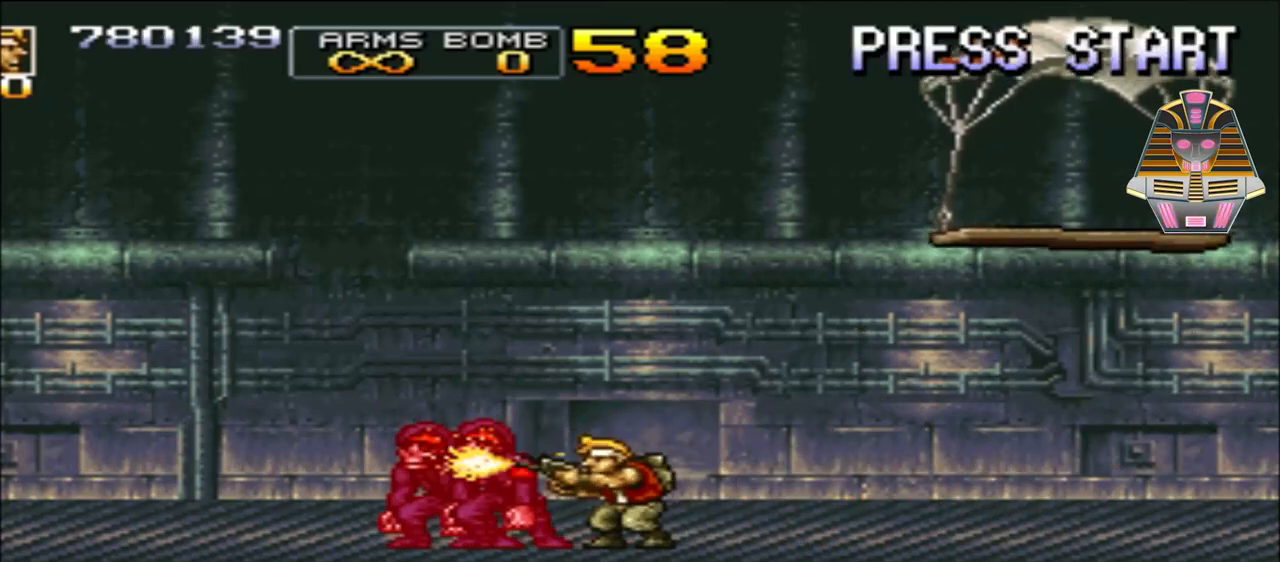
{"buttons": ["X"], "events": [[67, "X", "down"], [117, "X", "up"], [250, "X", "down"], [300, "X", "up"], [417, "X", "down"]]}
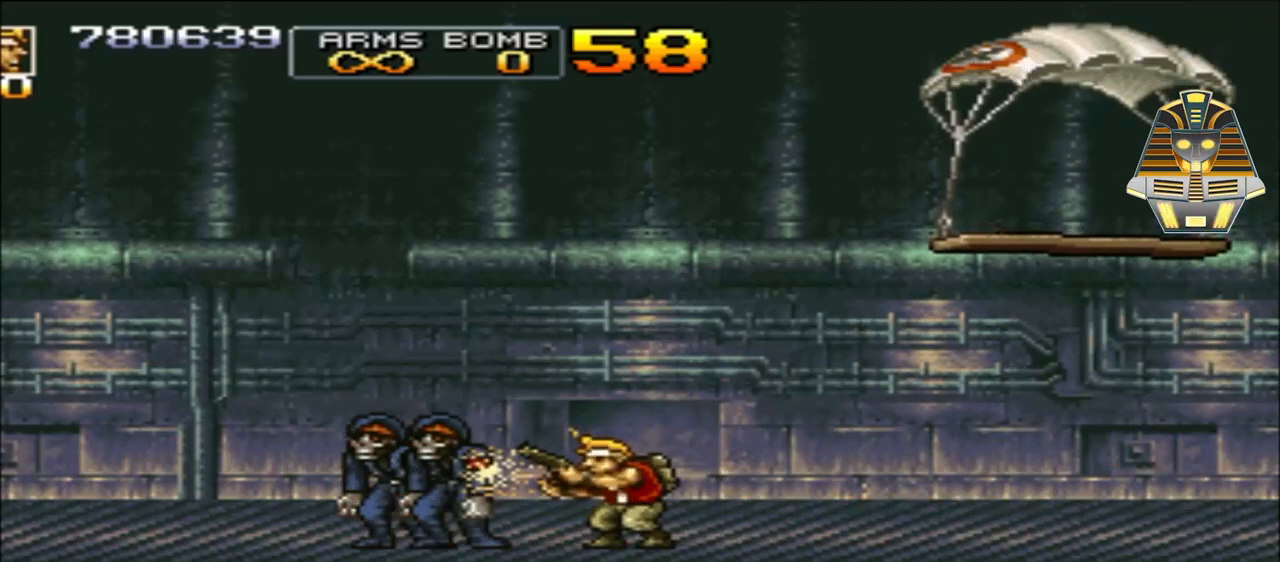
{"buttons": ["X"], "events": [[17, "X", "up"], [100, "X", "down"], [217, "X", "up"], [300, "X", "down"], [417, "X", "up"], [467, "X", "down"]]}
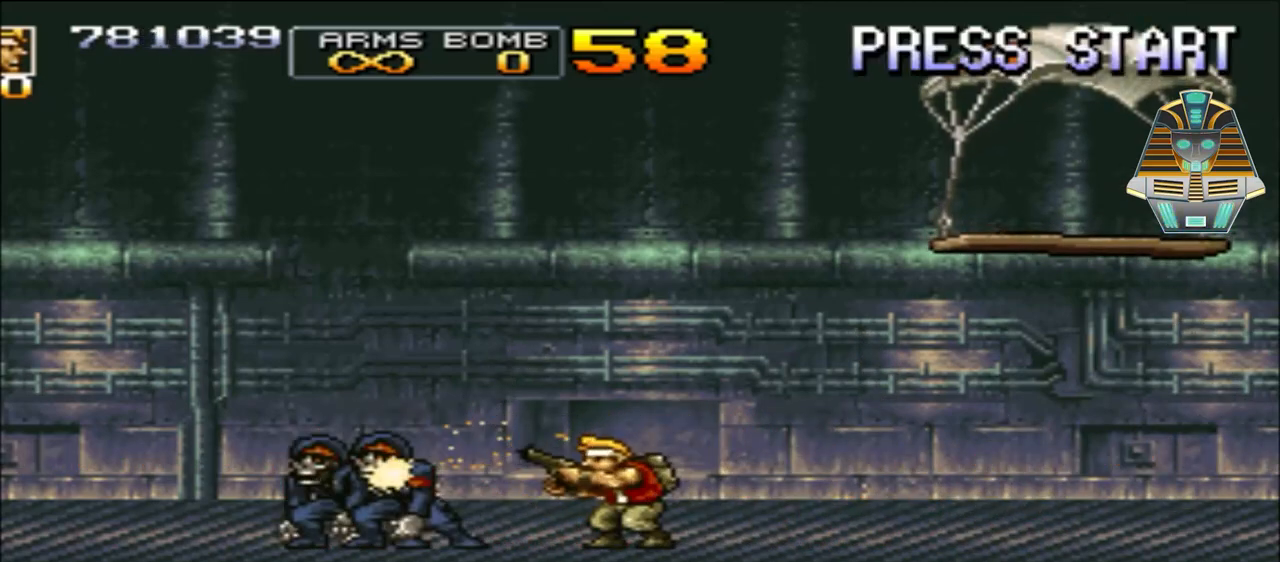
{"buttons": [], "events": [[50, "X", "up"], [167, "X", "down"], [267, "X", "up"], [300, "X", "down"], [450, "X", "up"]]}
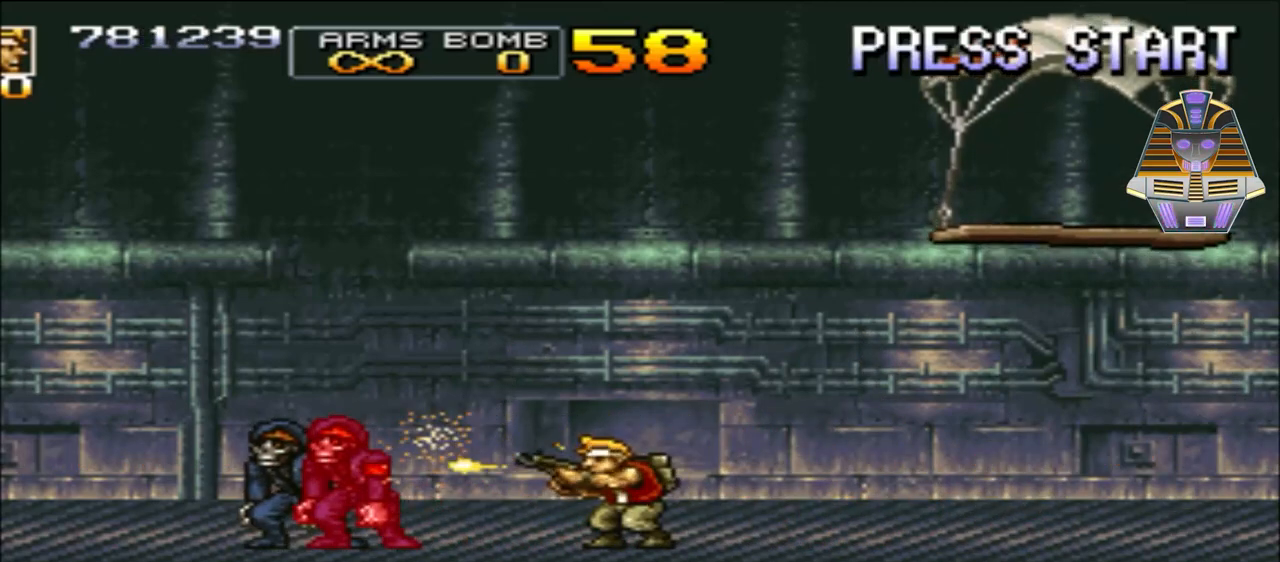
{"buttons": [], "events": [[67, "Y", "down"], [200, "Y", "up"], [317, "Y", "down"], [450, "Y", "up"]]}
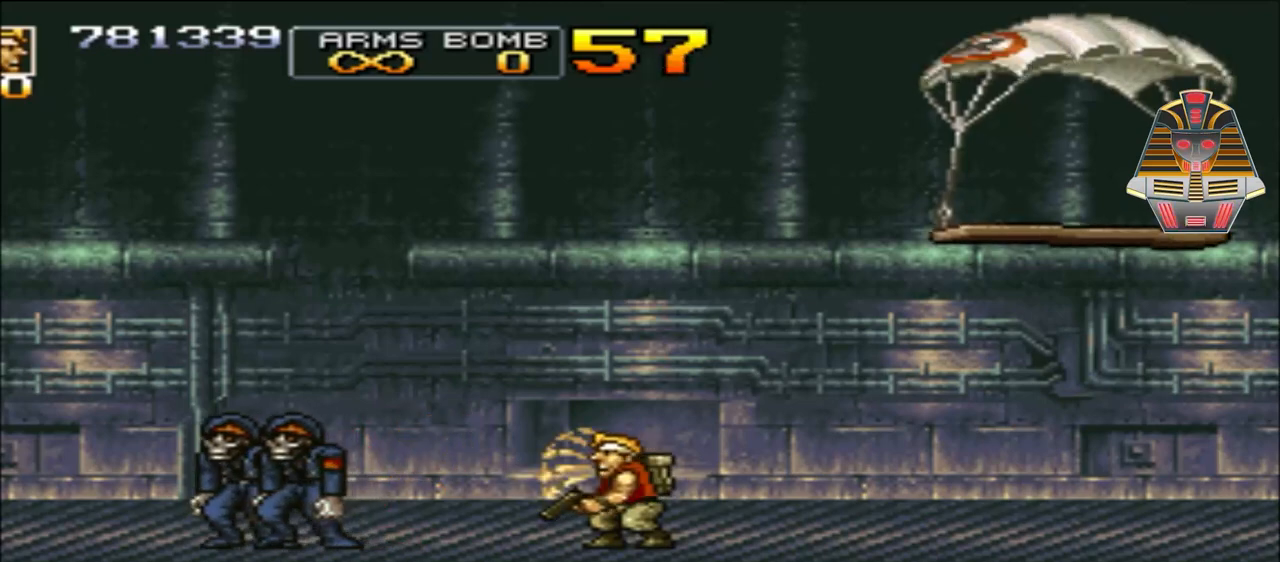
{"buttons": ["DPAD_LEFT"], "events": [[67, "DPAD_LEFT", "down"], [67, "X", "down"], [200, "X", "up"], [317, "X", "down"], [450, "X", "up"]]}
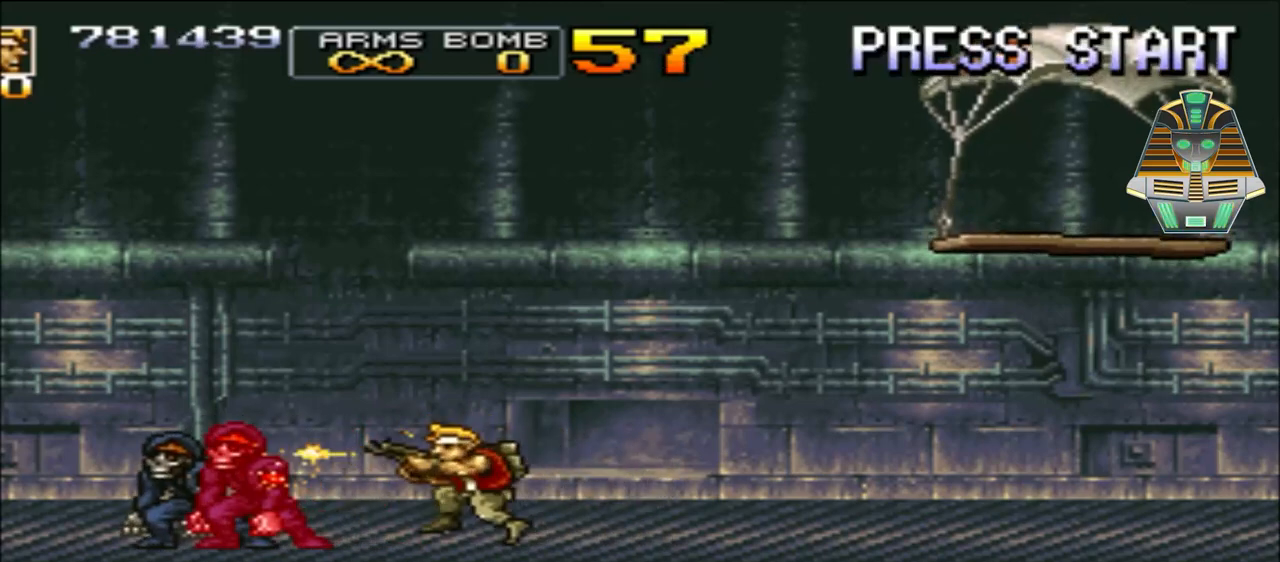
{"buttons": ["DPAD_LEFT"], "events": [[67, "X", "down"], [200, "X", "up"], [317, "X", "down"], [383, "X", "up"]]}
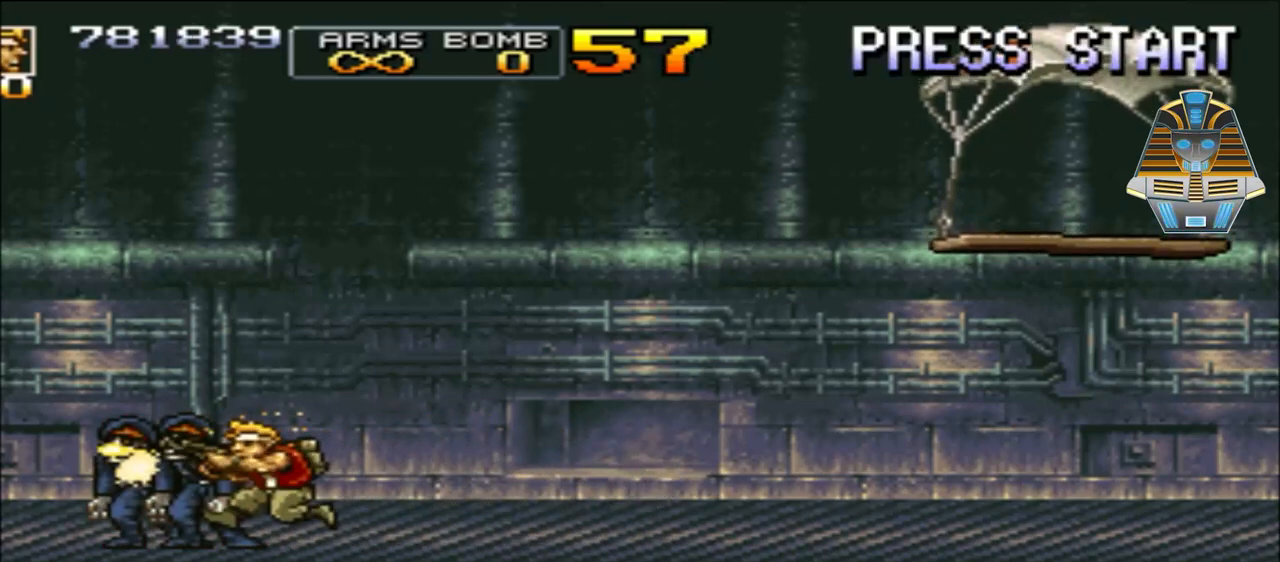
{"buttons": ["X"], "events": [[50, "X", "down"], [133, "X", "up"], [250, "X", "down"], [383, "X", "up"], [433, "DPAD_LEFT", "up"], [500, "X", "down"]]}
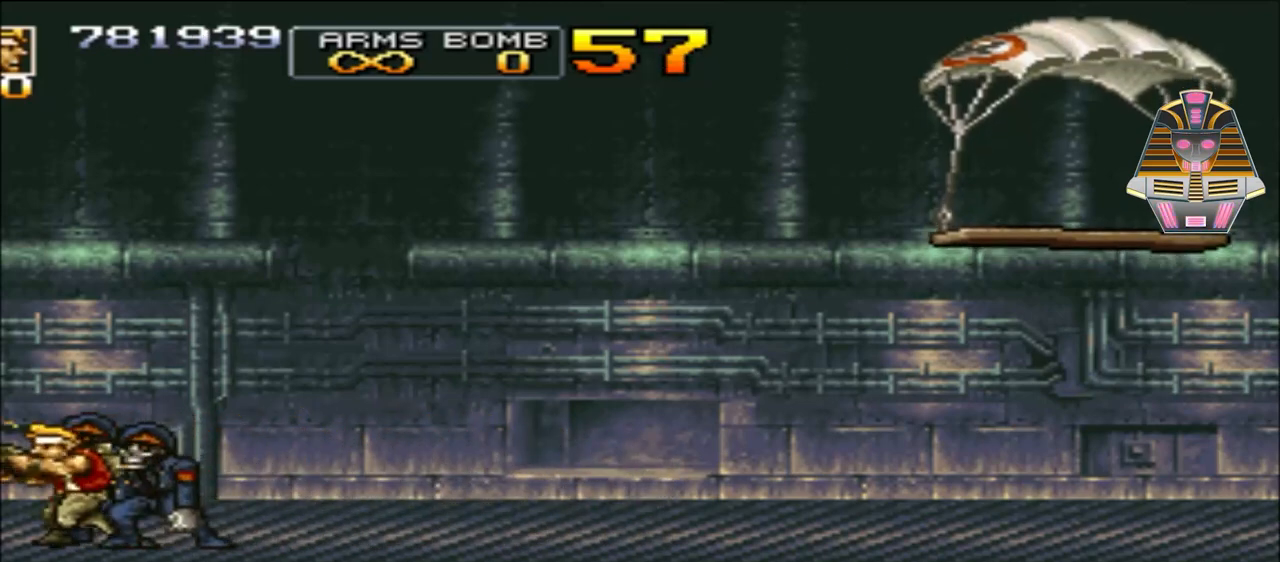
{"buttons": ["X"], "events": [[133, "X", "up"], [233, "X", "down"], [300, "DPAD_RIGHT", "down"], [383, "X", "up"], [433, "DPAD_RIGHT", "up"], [483, "X", "down"]]}
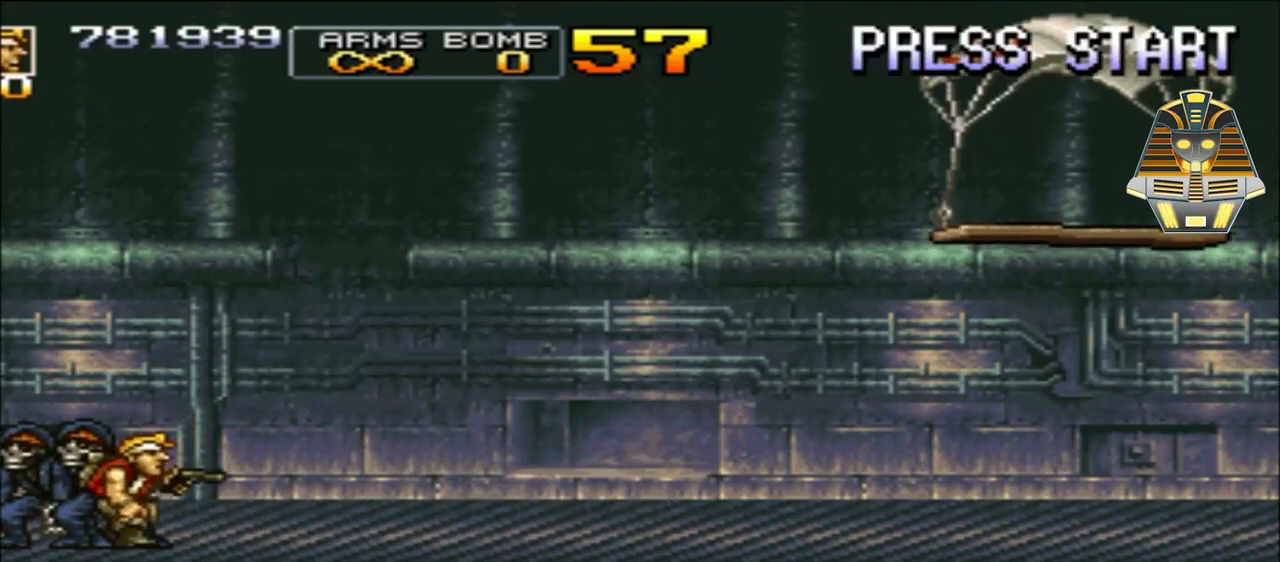
{"buttons": ["DPAD_RIGHT"], "events": [[150, "X", "up"], [233, "X", "down"], [333, "DPAD_RIGHT", "down"], [400, "X", "up"]]}
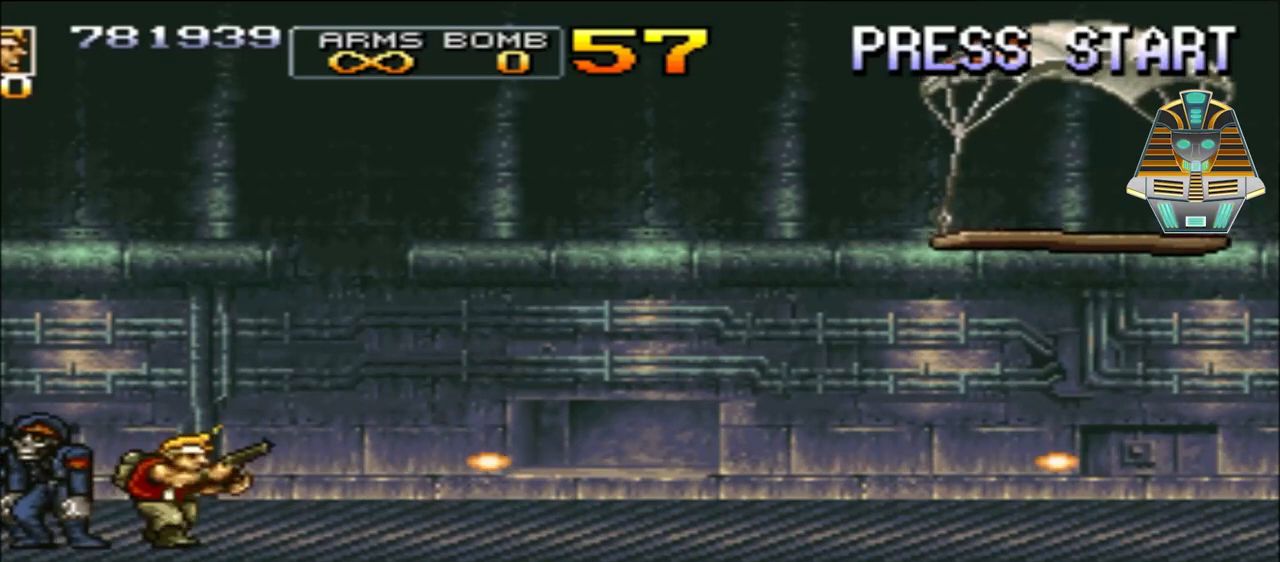
{"buttons": ["DPAD_RIGHT"], "events": []}
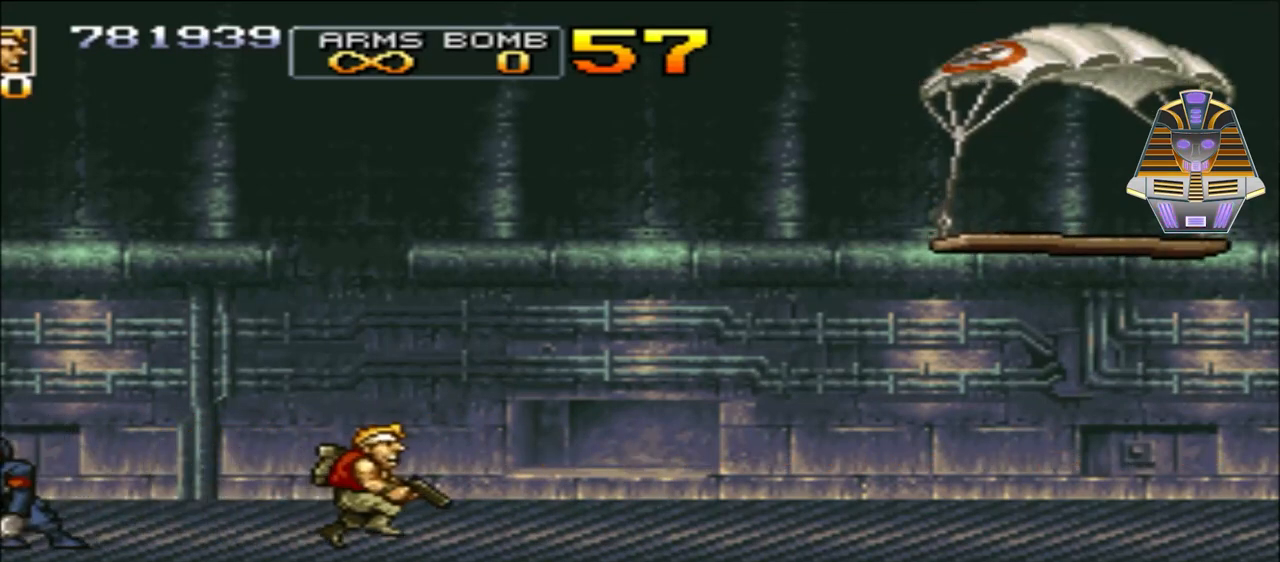
{"buttons": ["DPAD_RIGHT"], "events": []}
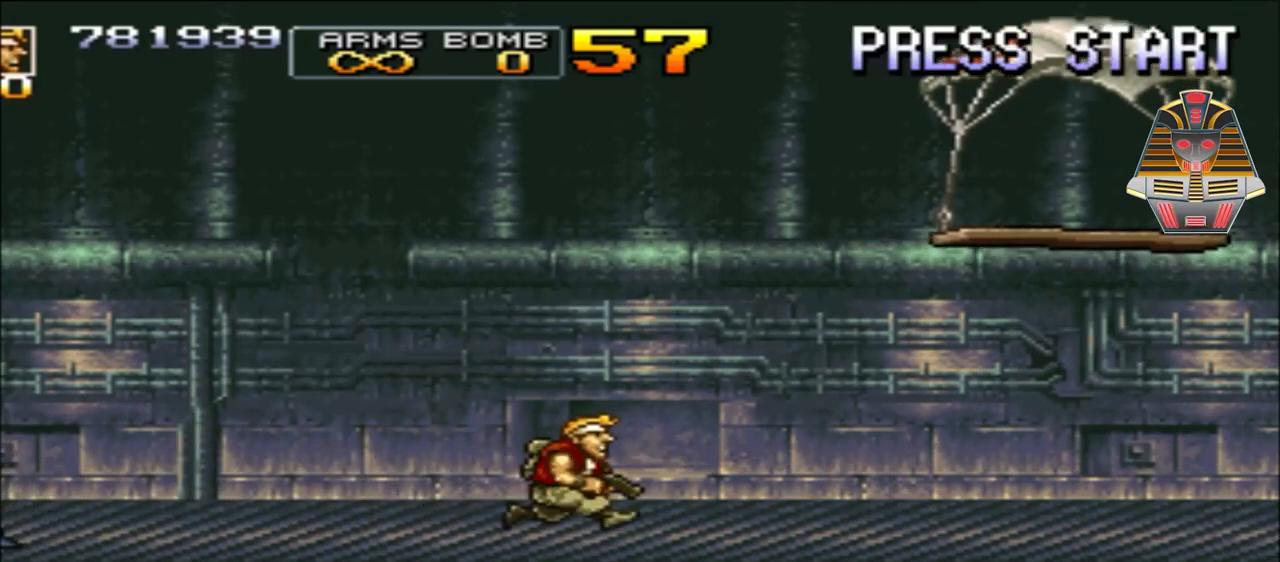
{"buttons": ["DPAD_RIGHT"], "events": []}
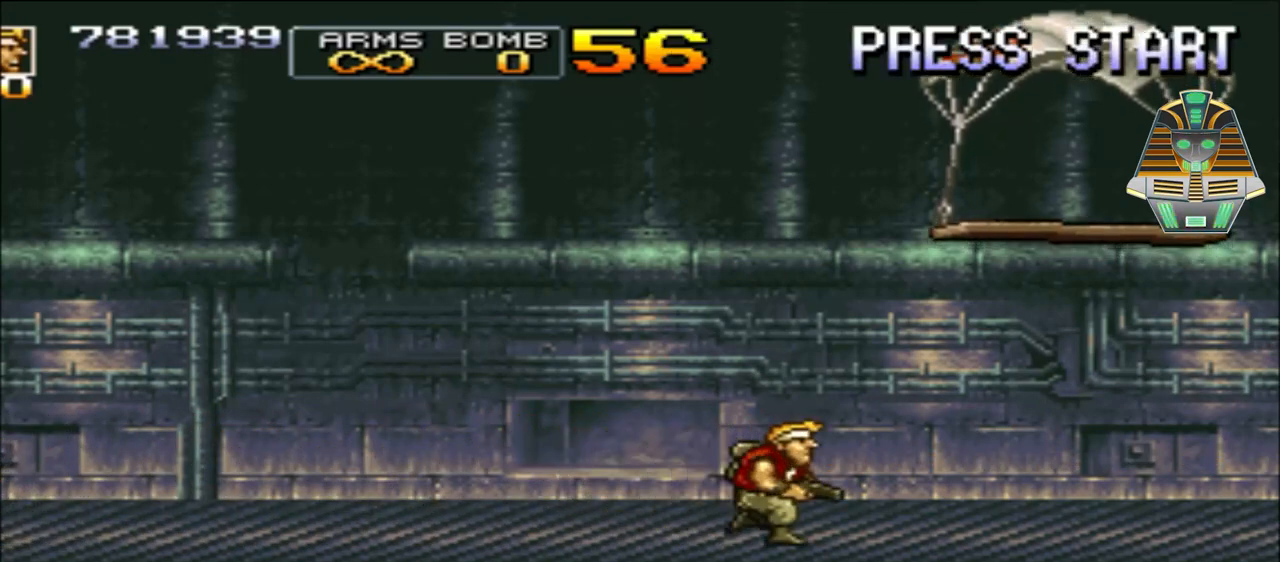
{"buttons": ["DPAD_RIGHT"], "events": []}
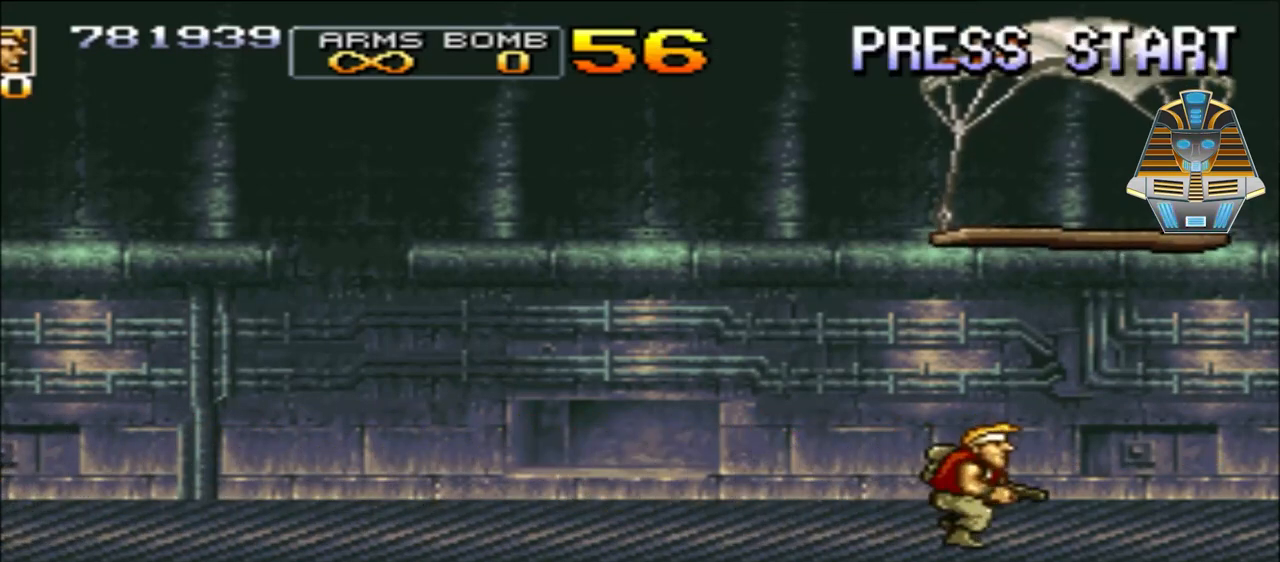
{"buttons": ["DPAD_RIGHT"], "events": []}
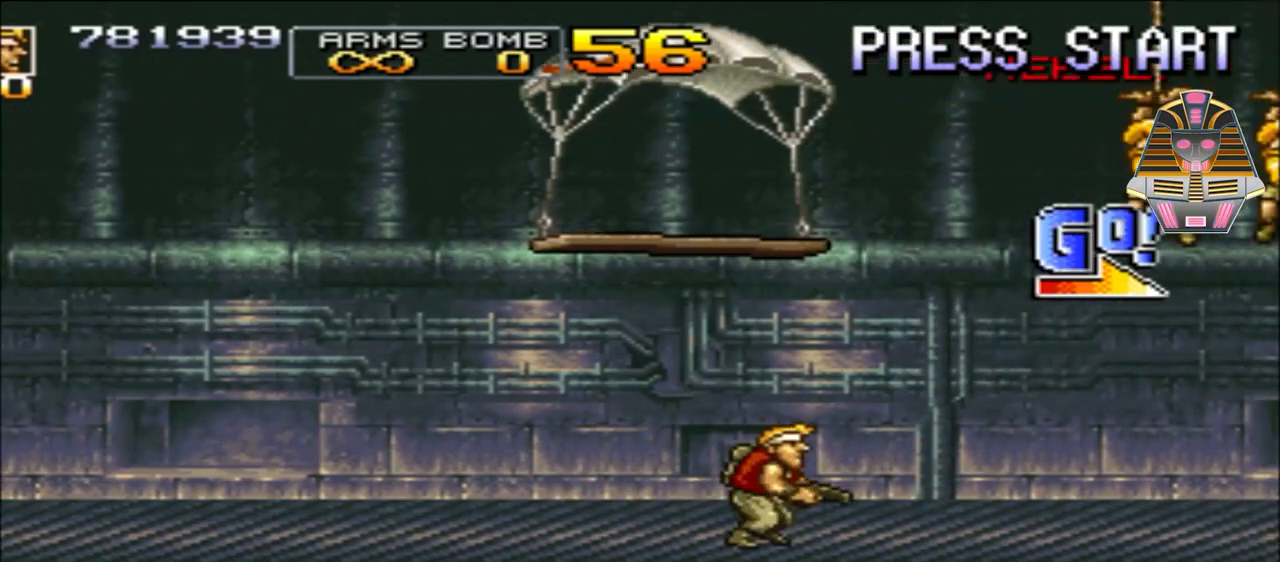
{"buttons": ["DPAD_UP", "DPAD_RIGHT"], "events": [[500, "DPAD_UP", "down"]]}
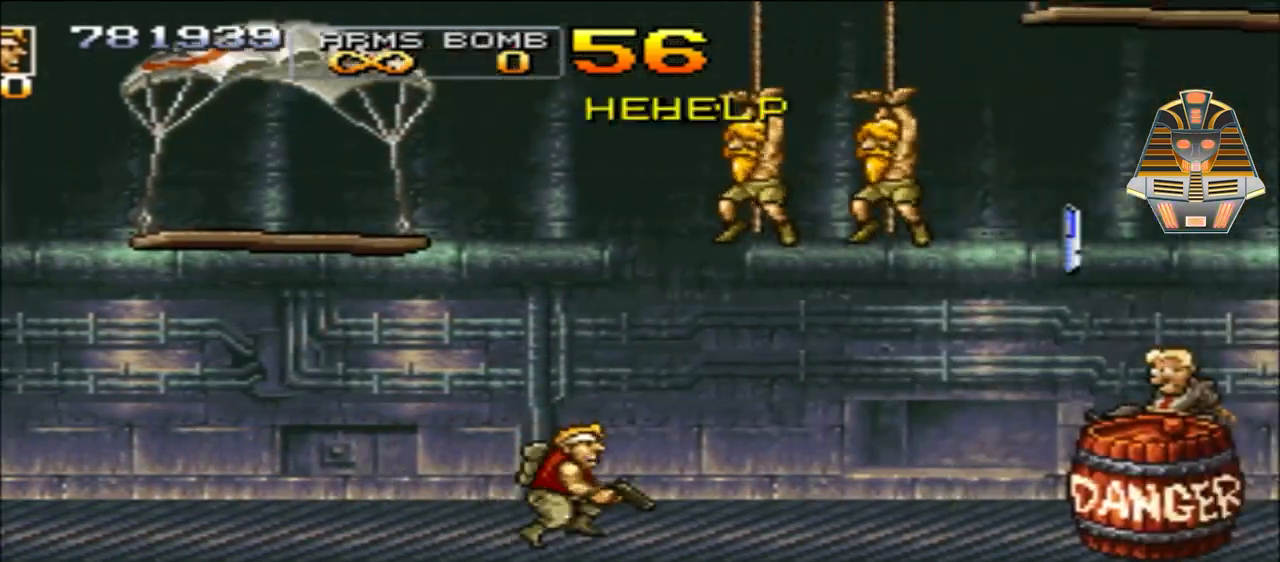
{"buttons": ["DPAD_UP", "DPAD_RIGHT"], "events": [[50, "X", "down"], [183, "X", "up"], [300, "X", "down"], [433, "X", "up"]]}
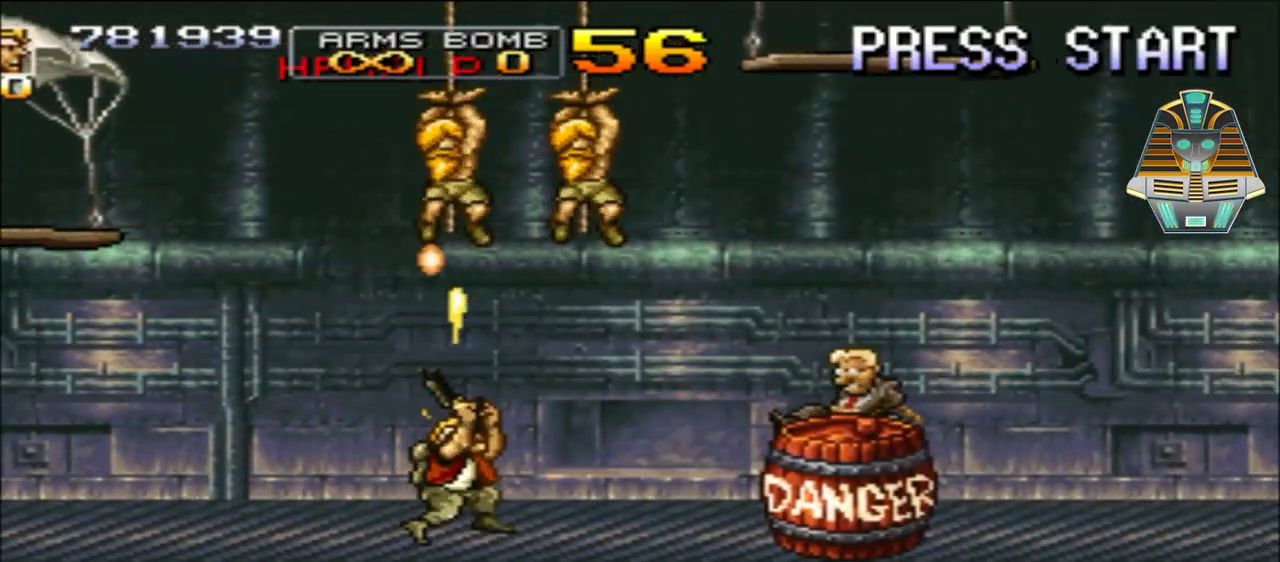
{"buttons": ["X"], "events": [[50, "X", "down"], [183, "X", "up"], [250, "X", "down"], [300, "DPAD_RIGHT", "up"], [300, "DPAD_UP", "up"], [383, "X", "up"], [500, "X", "down"]]}
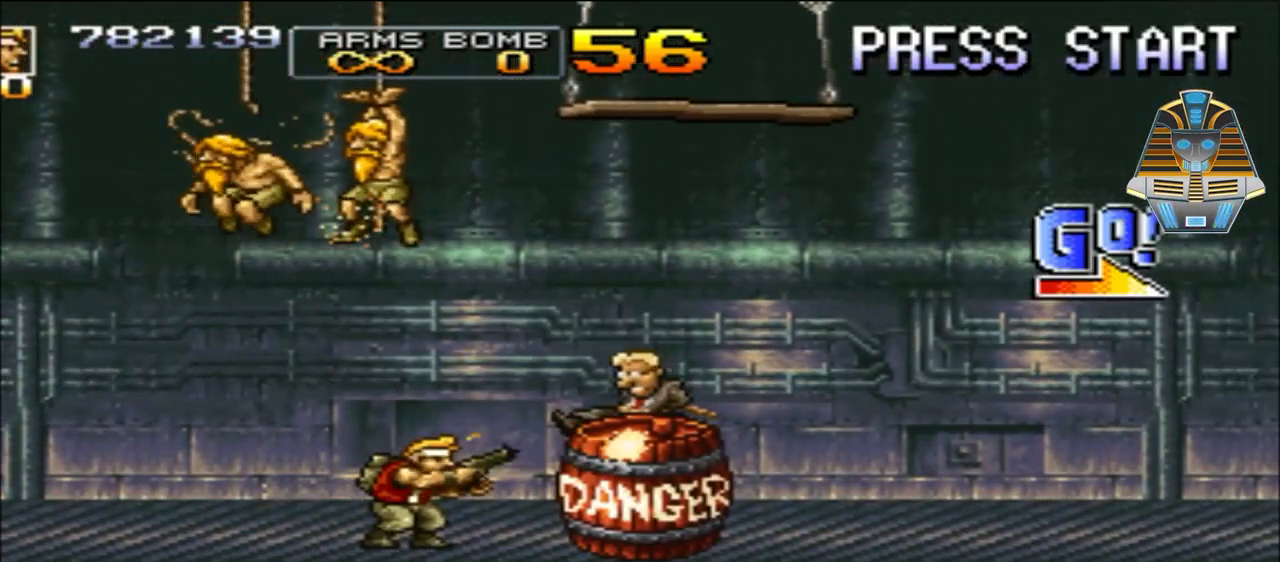
{"buttons": ["X"], "events": [[133, "X", "up"], [233, "X", "down"], [350, "X", "up"], [483, "X", "down"]]}
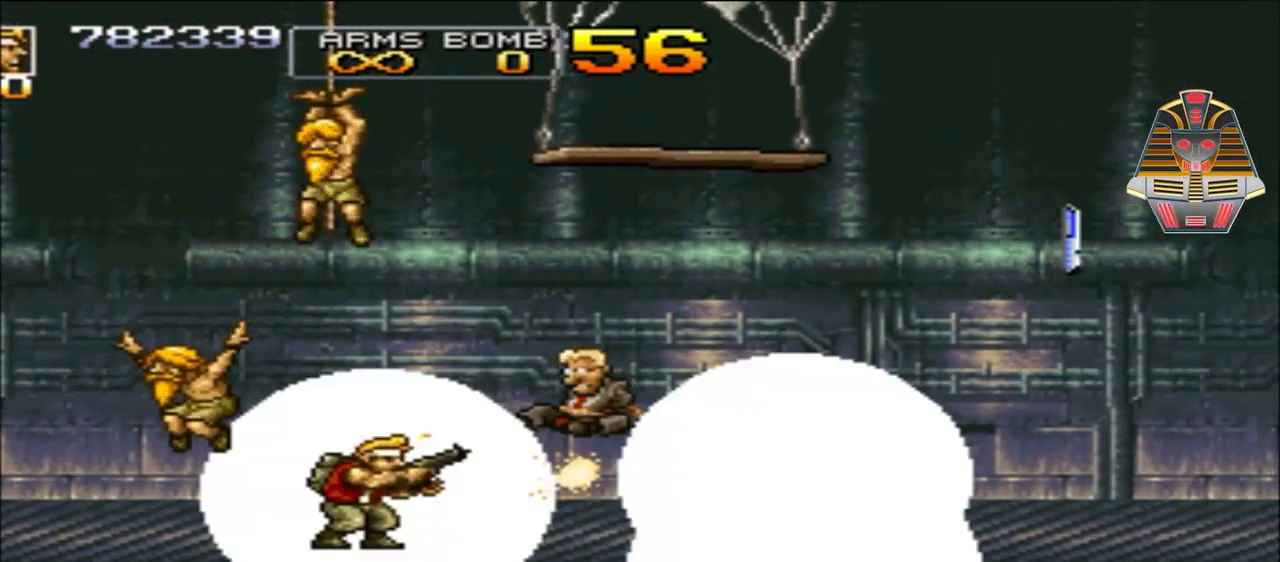
{"buttons": [], "events": [[50, "X", "up"], [133, "X", "down"], [250, "X", "up"]]}
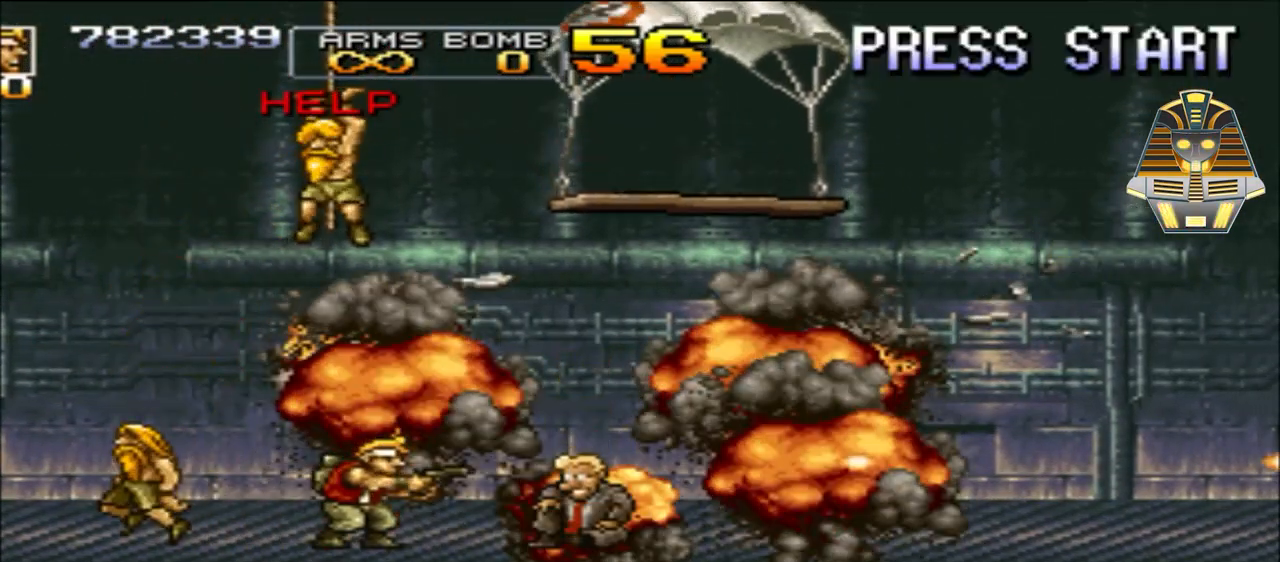
{"buttons": ["DPAD_LEFT"], "events": [[283, "DPAD_LEFT", "down"], [433, "DPAD_LEFT", "up"], [483, "DPAD_LEFT", "down"]]}
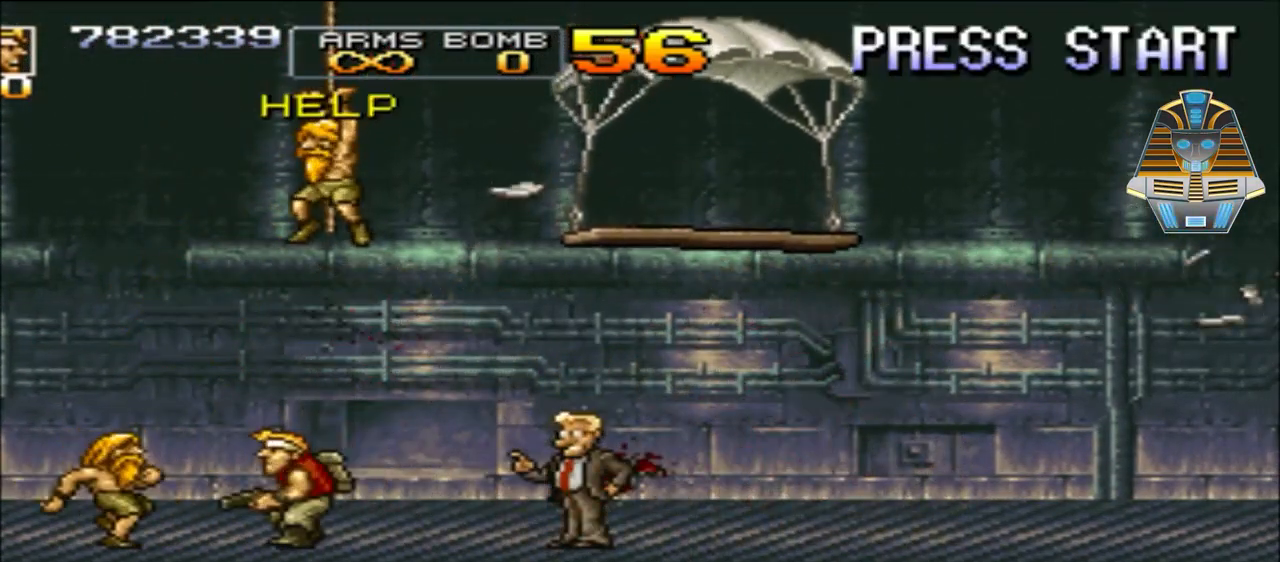
{"buttons": [], "events": [[183, "DPAD_LEFT", "up"]]}
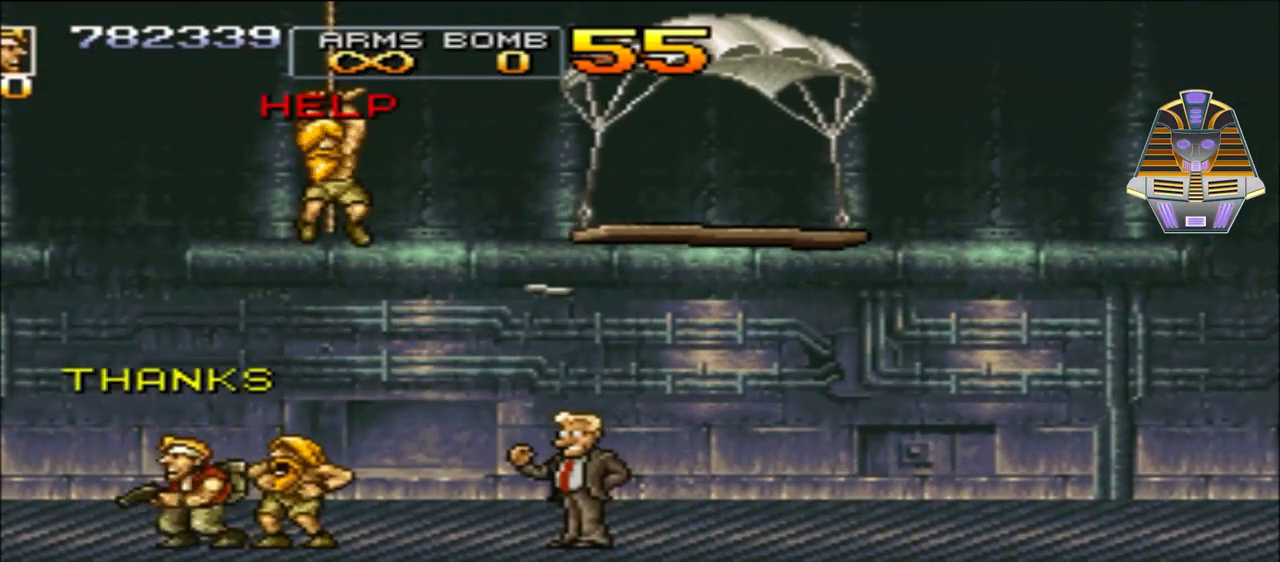
{"buttons": [], "events": []}
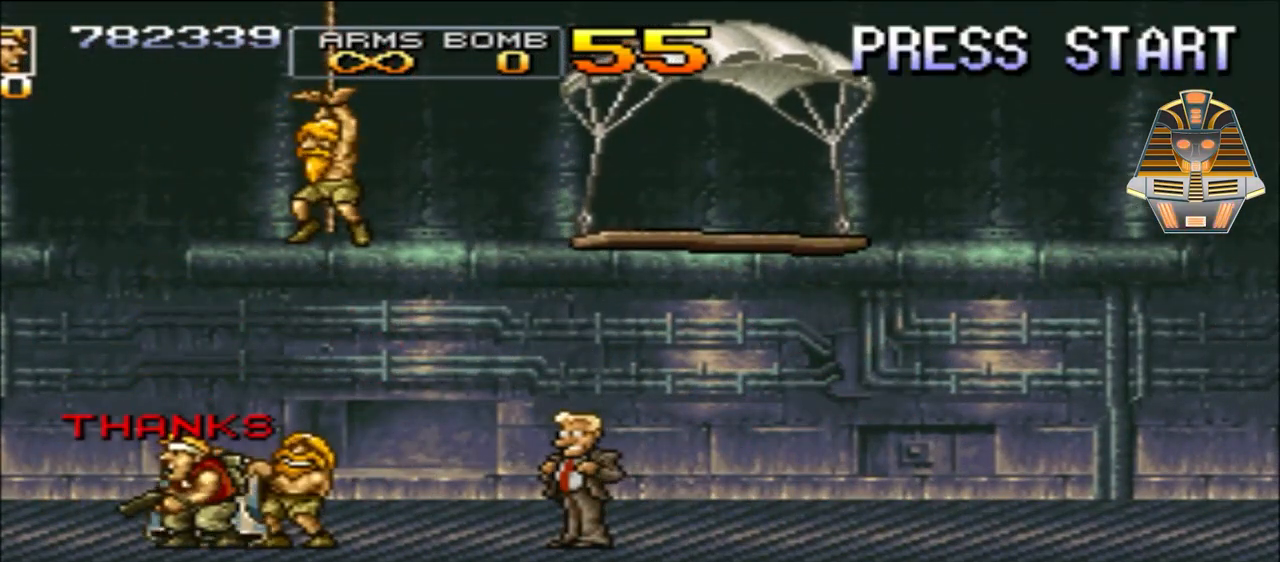
{"buttons": ["DPAD_UP", "DPAD_LEFT"], "events": [[433, "DPAD_LEFT", "down"], [433, "DPAD_UP", "down"]]}
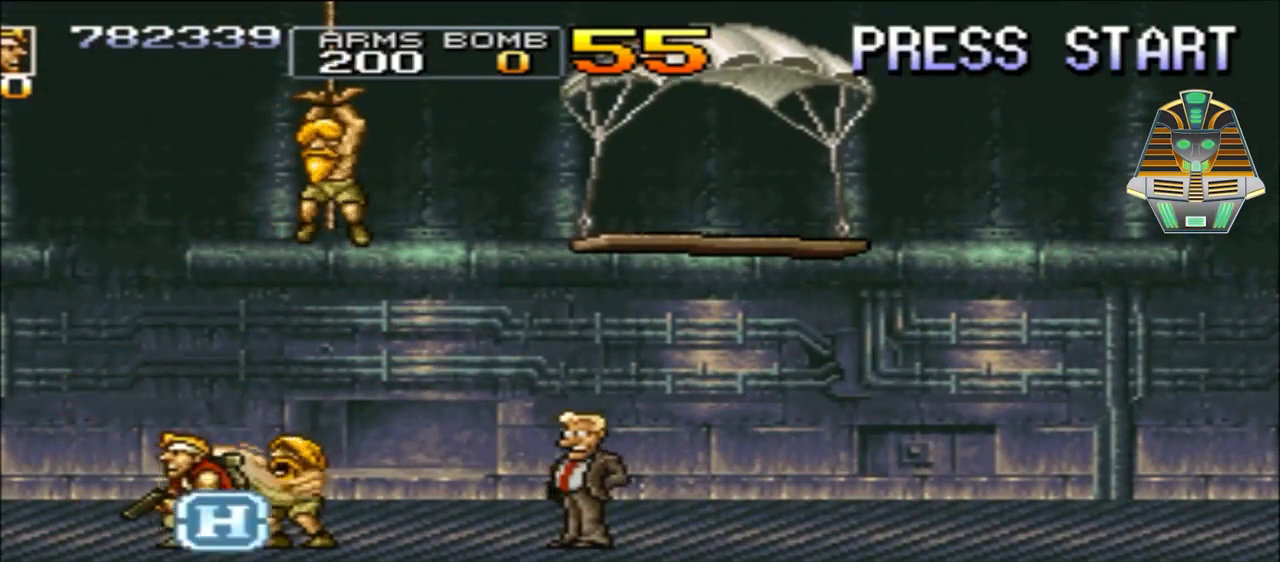
{"buttons": ["DPAD_RIGHT"], "events": [[100, "DPAD_UP", "up"], [183, "DPAD_LEFT", "up"], [333, "DPAD_RIGHT", "down"]]}
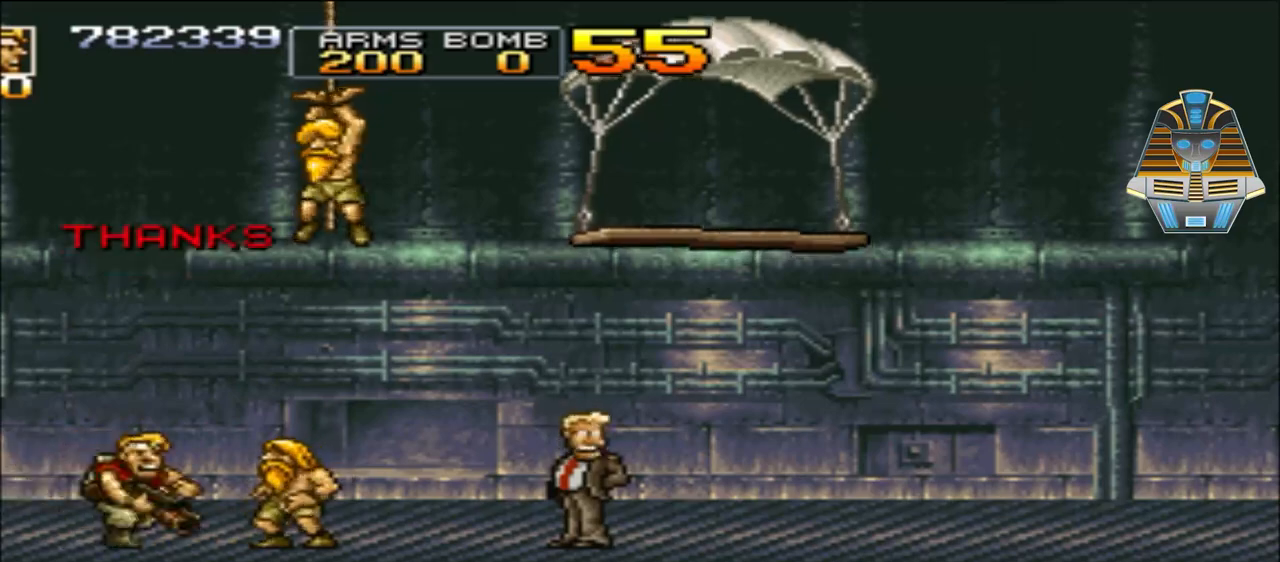
{"buttons": ["DPAD_RIGHT"], "events": []}
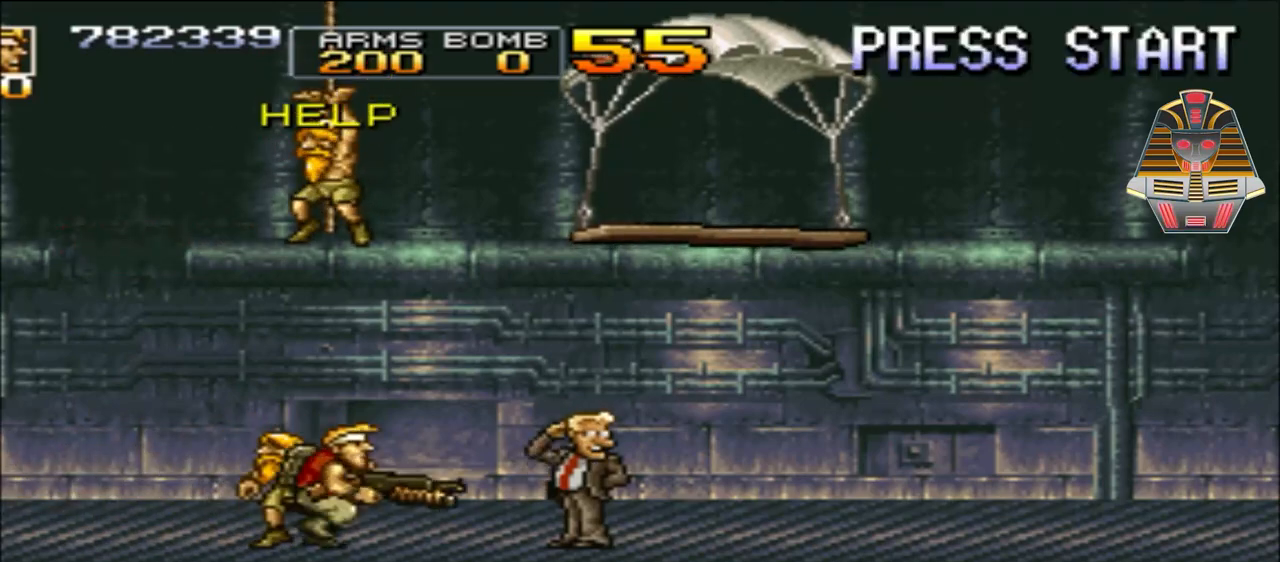
{"buttons": ["X", "DPAD_UP", "DPAD_LEFT"], "events": [[50, "DPAD_RIGHT", "up"], [133, "X", "down"], [233, "DPAD_LEFT", "down"], [233, "DPAD_UP", "down"], [283, "X", "up"], [383, "X", "down"]]}
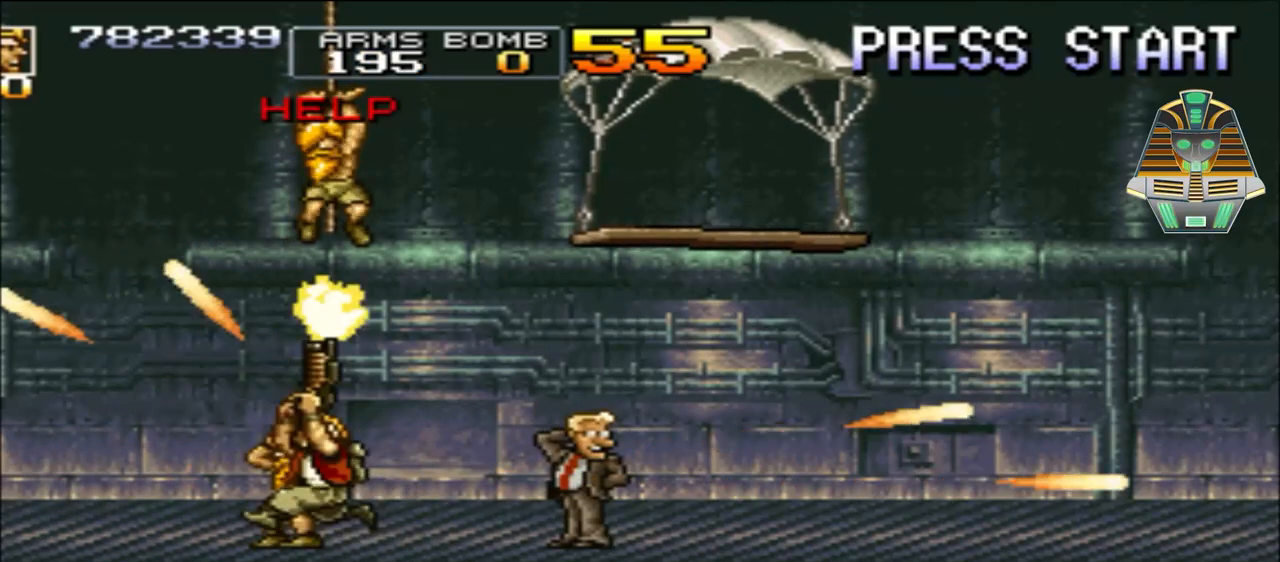
{"buttons": ["DPAD_UP", "DPAD_RIGHT"], "events": [[50, "X", "up"], [133, "DPAD_LEFT", "up"], [133, "X", "down"], [233, "DPAD_RIGHT", "down"], [300, "X", "up"], [383, "DPAD_RIGHT", "up"], [383, "X", "down"], [433, "DPAD_RIGHT", "down"], [483, "X", "up"]]}